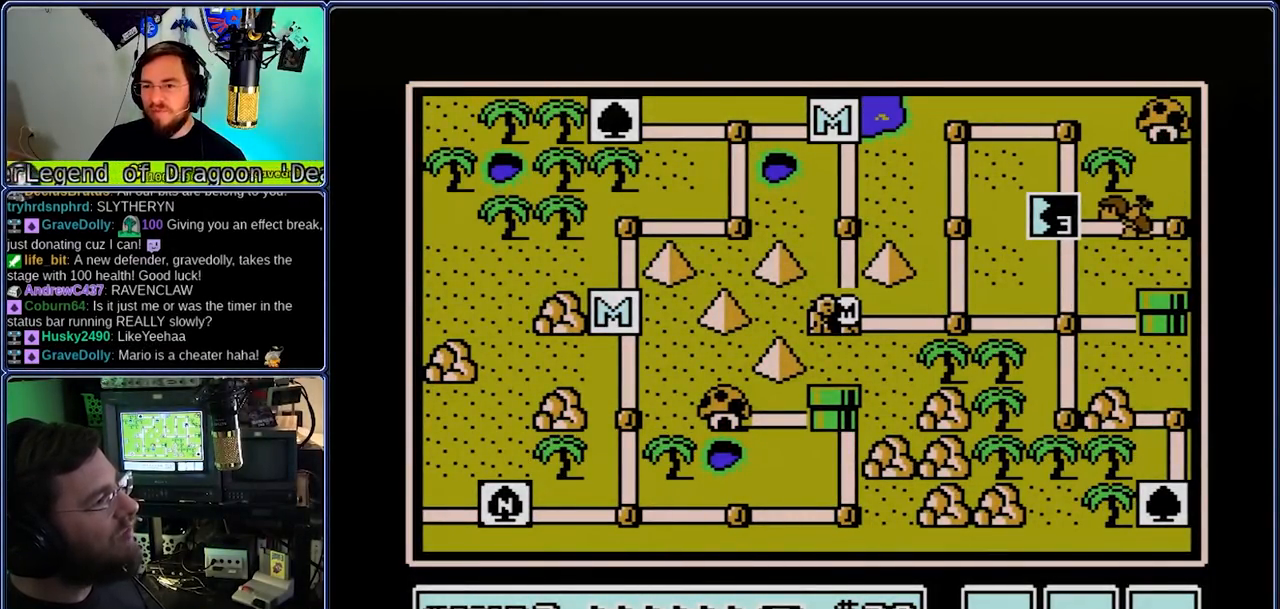
Gameplay with a controller (Nintendo layout); each line is a JSON object with the inputs held at the frame after it. "events" lists button and stick changes between this image and that frame as [ms after this image, input, new state], when the widget could be followed in between. Not read: L3 R3.
{"buttons": ["DPAD_RIGHT"], "events": [[483, "DPAD_RIGHT", "down"]]}
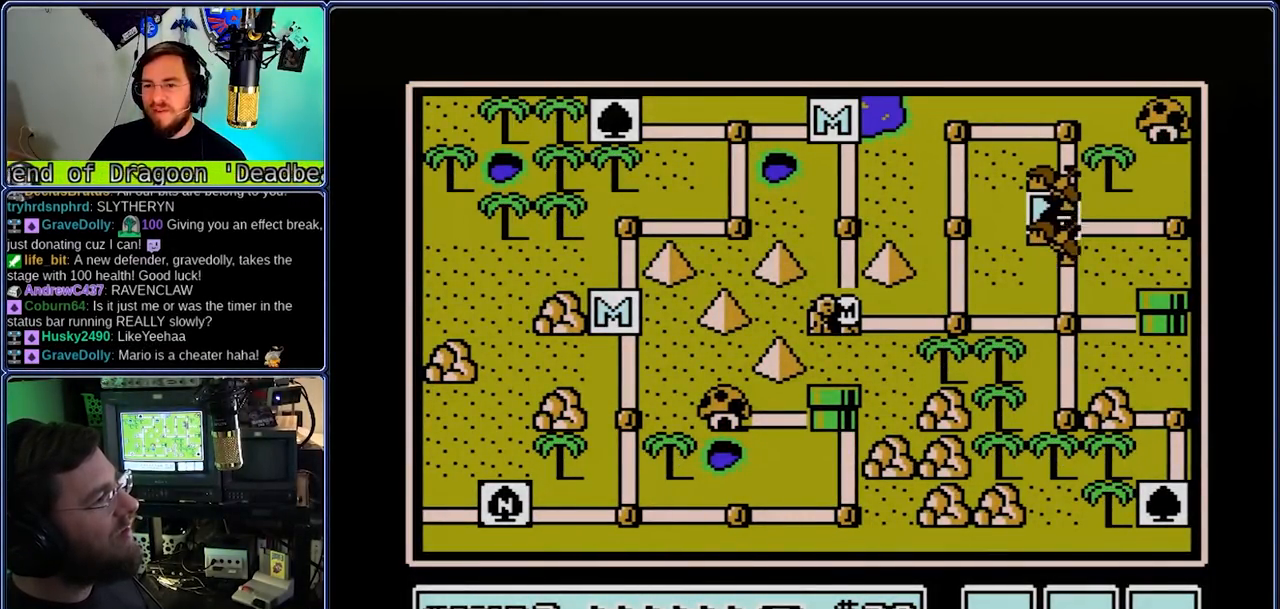
{"buttons": ["DPAD_RIGHT"], "events": []}
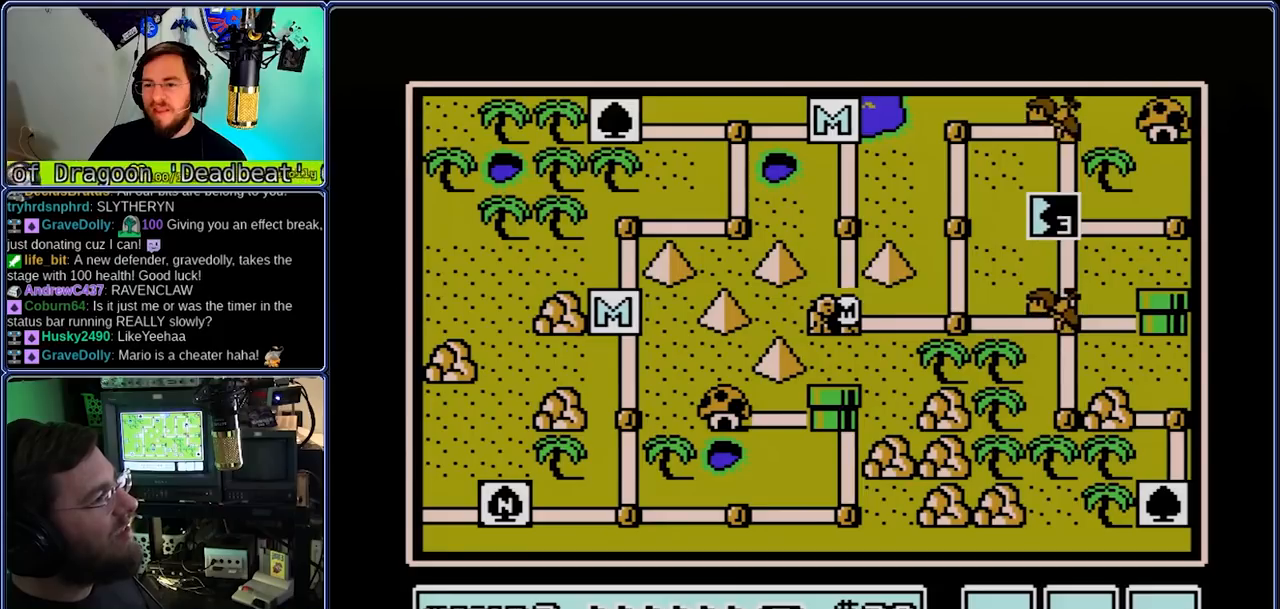
{"buttons": [], "events": [[233, "DPAD_RIGHT", "up"], [350, "DPAD_RIGHT", "down"], [433, "DPAD_RIGHT", "up"]]}
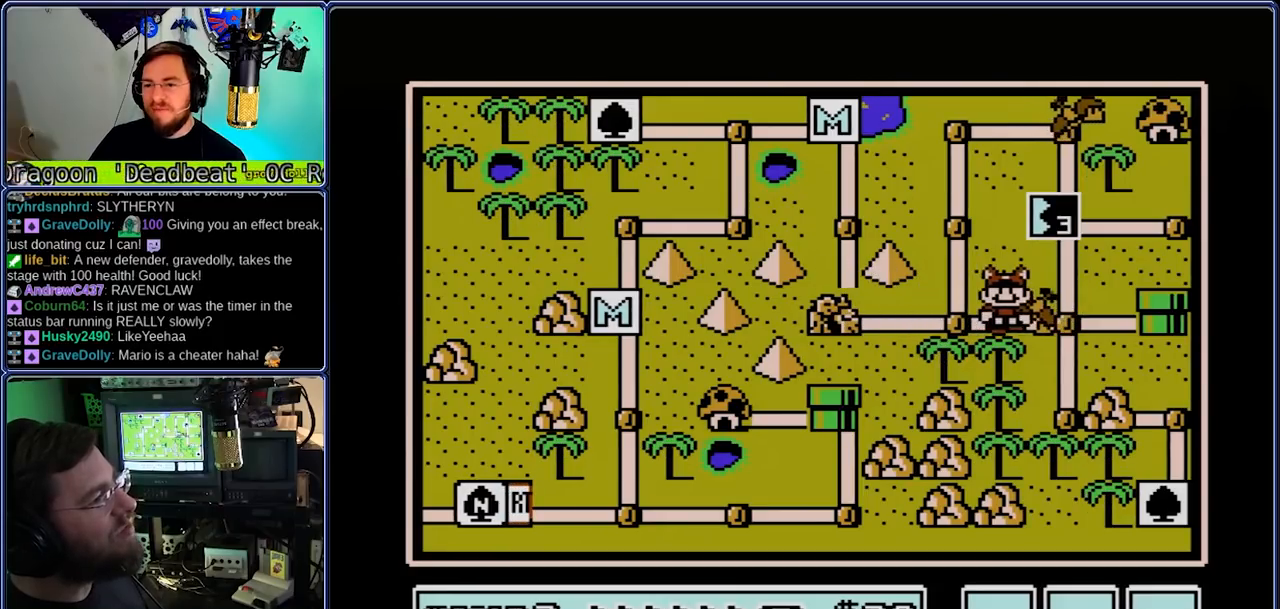
{"buttons": ["B", "DPAD_RIGHT"], "events": [[133, "B", "down"], [133, "DPAD_RIGHT", "down"]]}
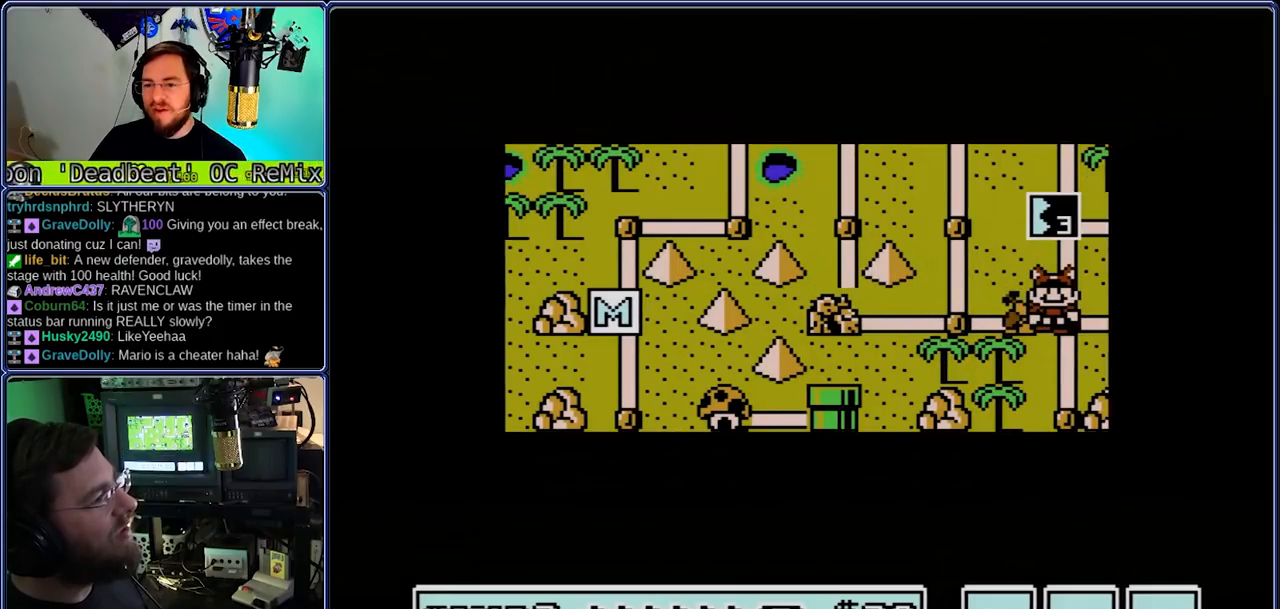
{"buttons": ["B", "DPAD_RIGHT"], "events": []}
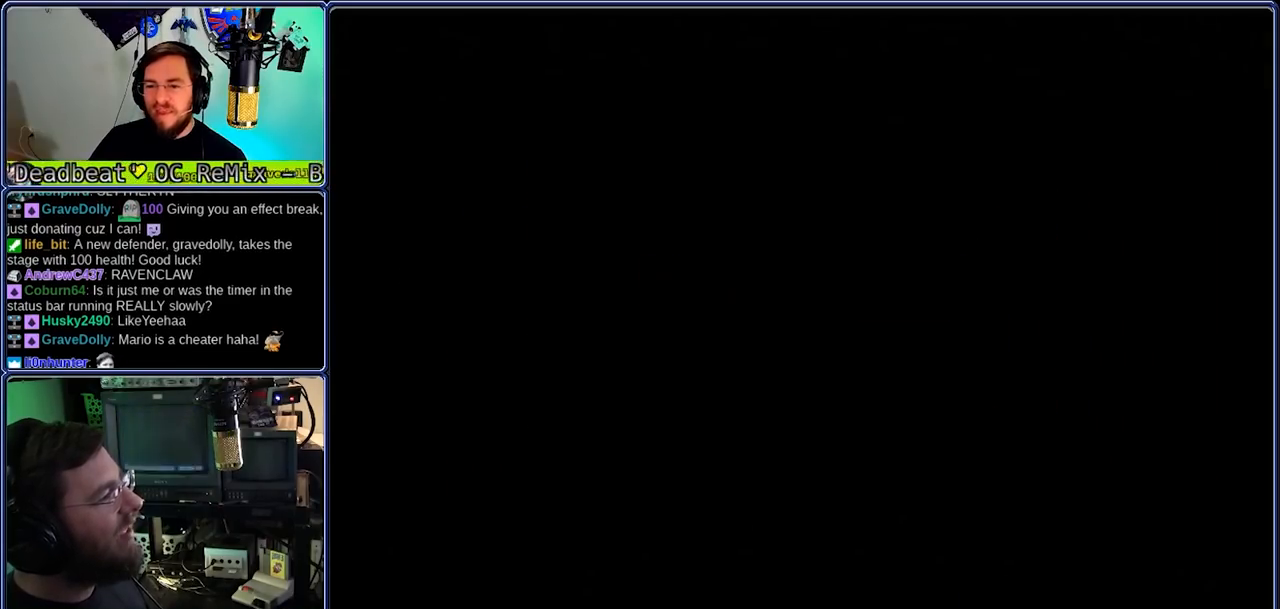
{"buttons": ["B", "DPAD_RIGHT"], "events": []}
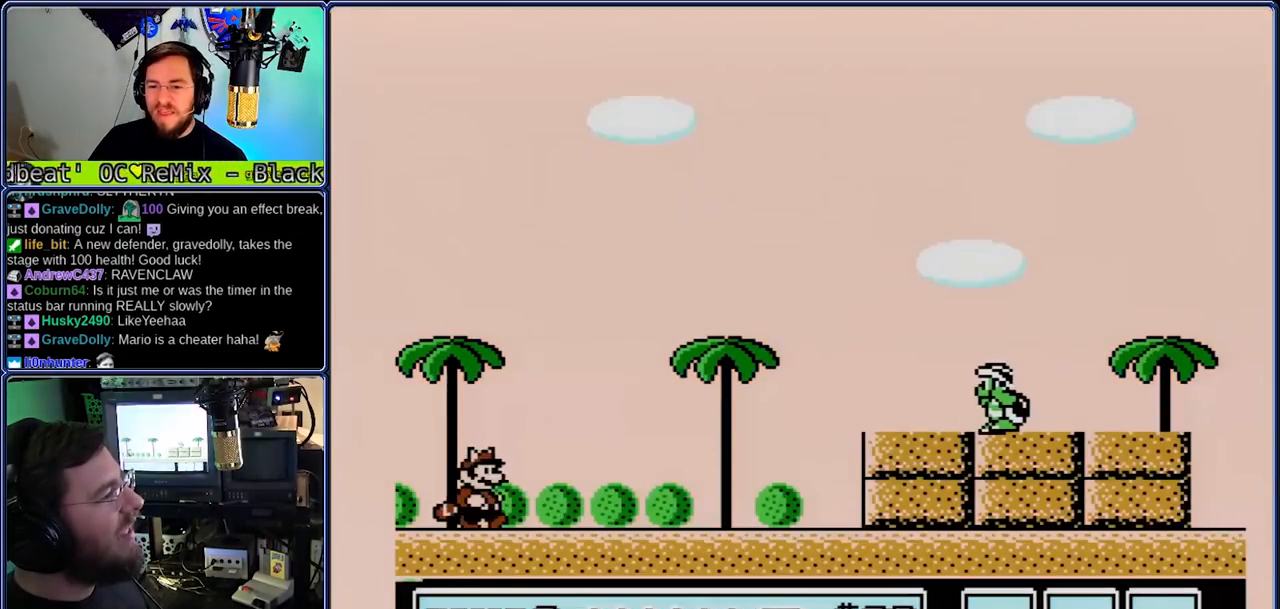
{"buttons": ["B", "DPAD_RIGHT"], "events": [[117, "A", "down"], [183, "A", "up"]]}
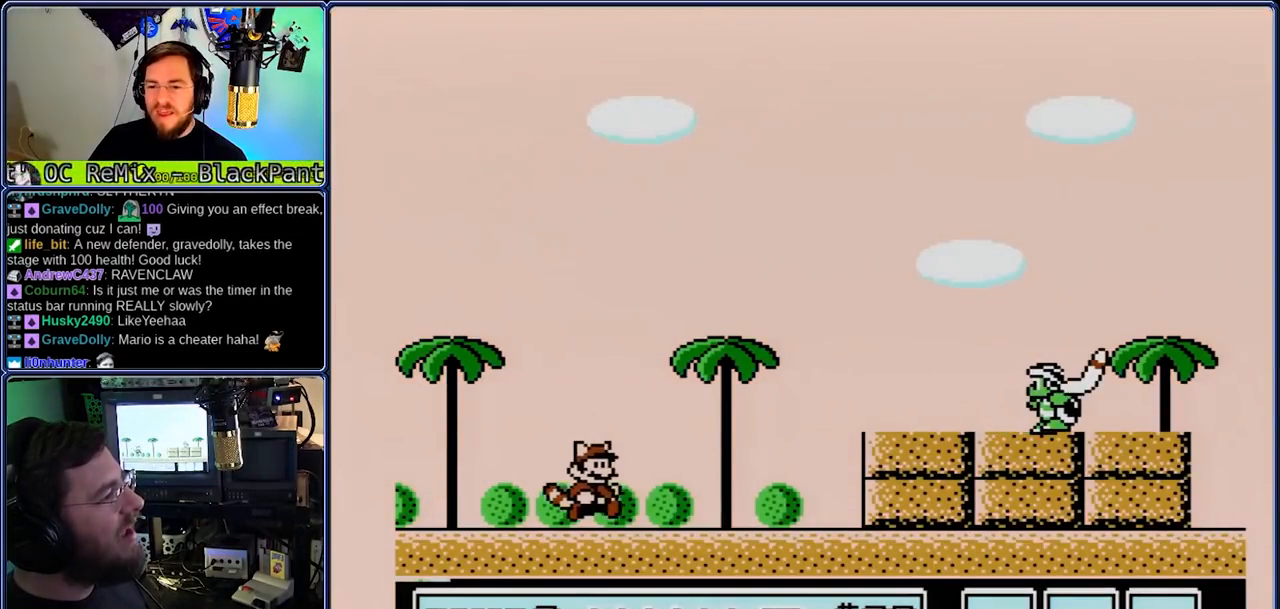
{"buttons": ["A", "B", "DPAD_RIGHT"], "events": [[17, "A", "down"], [67, "A", "up"], [417, "A", "down"]]}
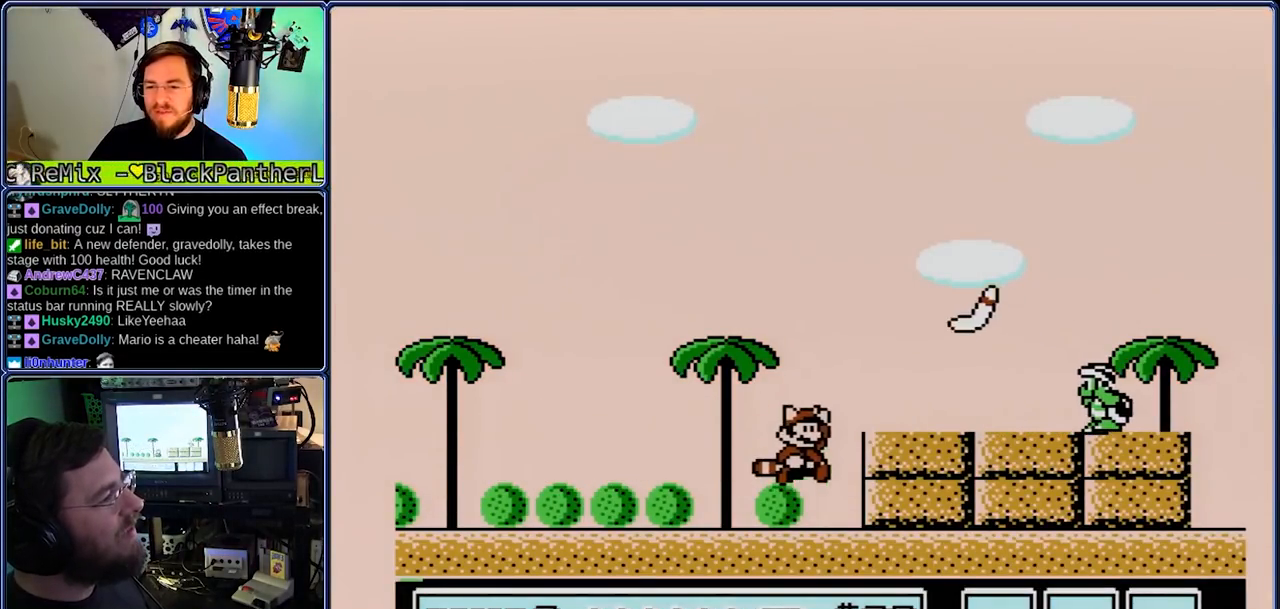
{"buttons": ["A", "B", "DPAD_RIGHT"], "events": []}
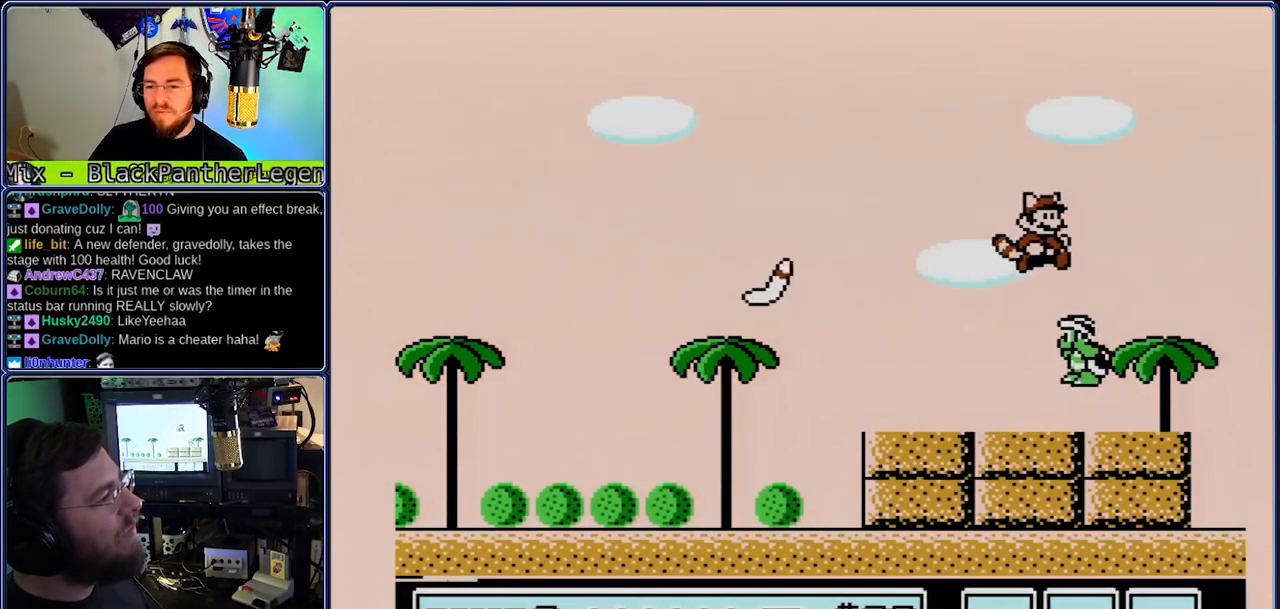
{"buttons": ["A", "B", "DPAD_RIGHT"], "events": []}
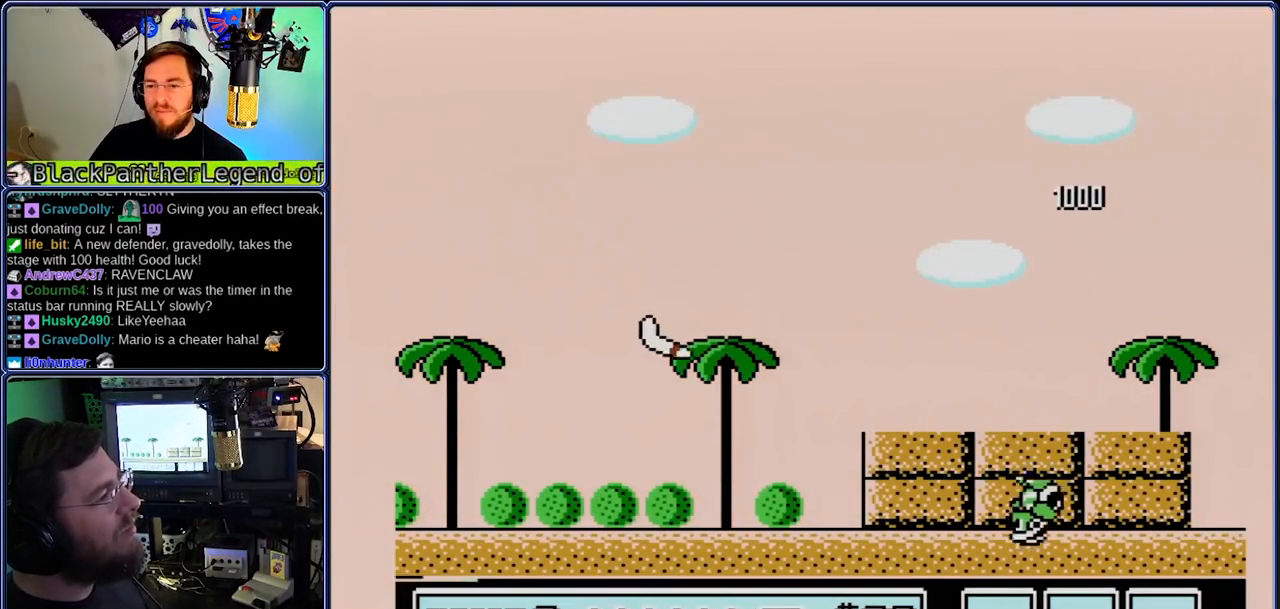
{"buttons": ["A", "B", "DPAD_RIGHT"], "events": []}
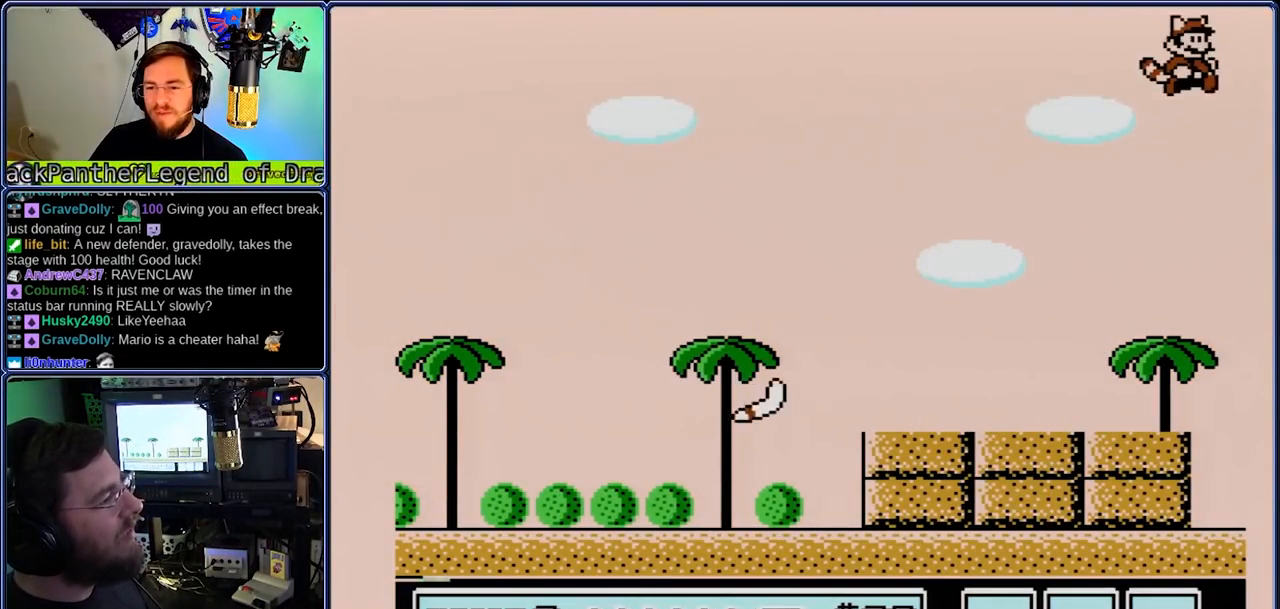
{"buttons": ["B", "DPAD_LEFT"], "events": [[100, "DPAD_LEFT", "down"], [100, "DPAD_RIGHT", "up"], [500, "A", "up"]]}
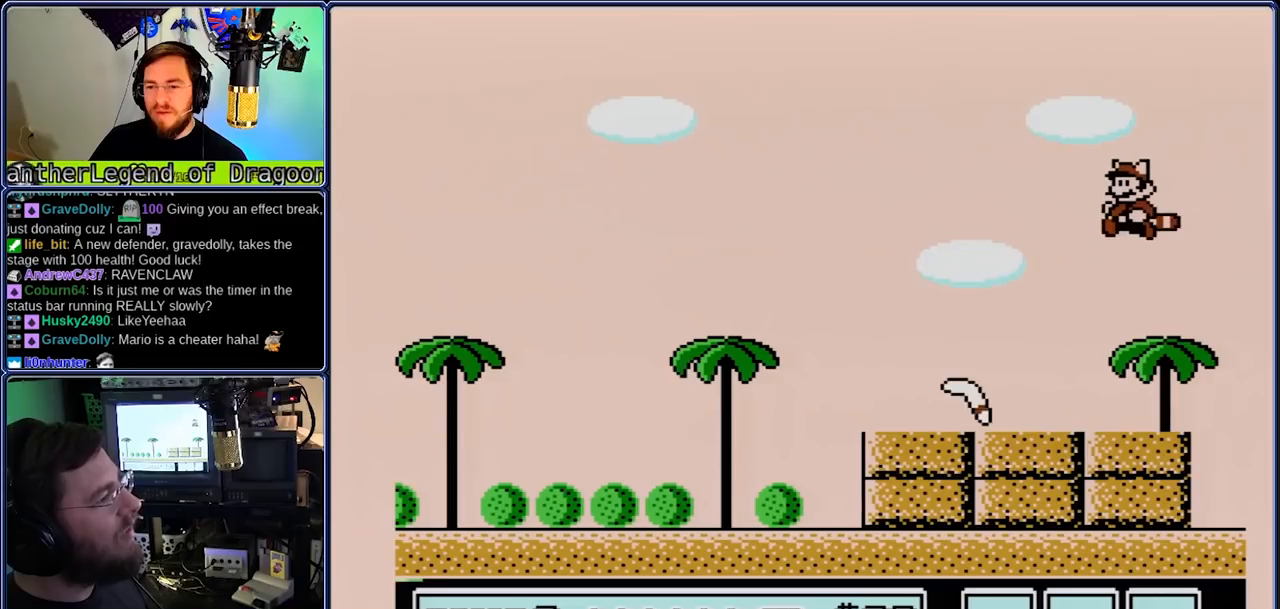
{"buttons": ["B", "DPAD_LEFT"], "events": []}
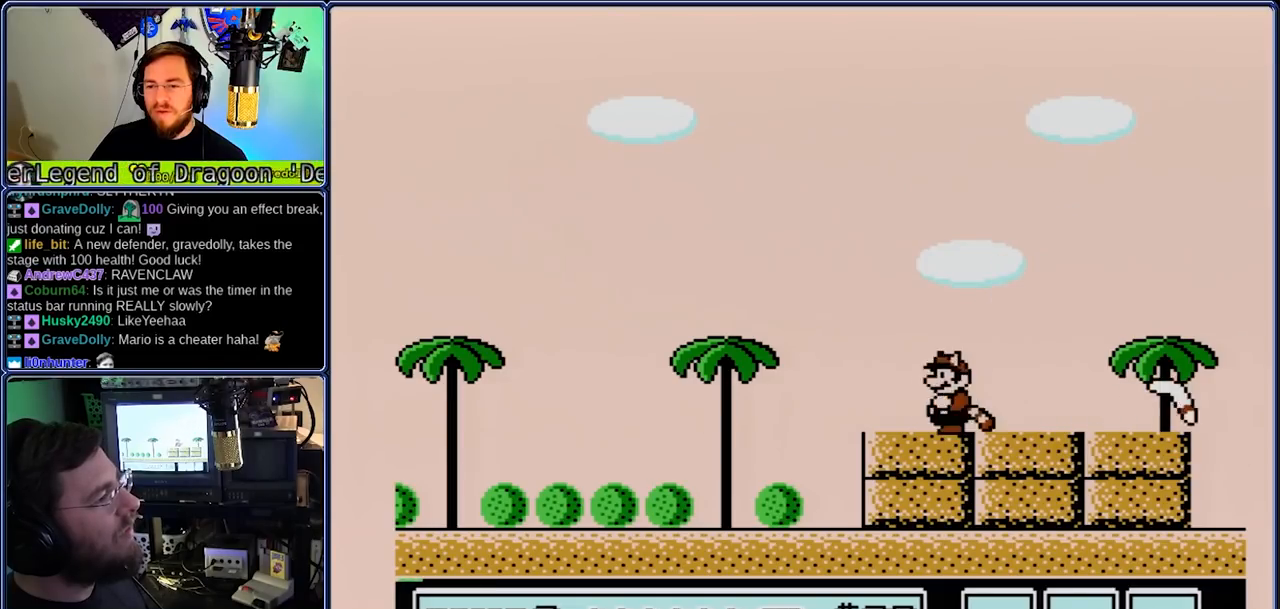
{"buttons": ["B", "DPAD_LEFT"], "events": []}
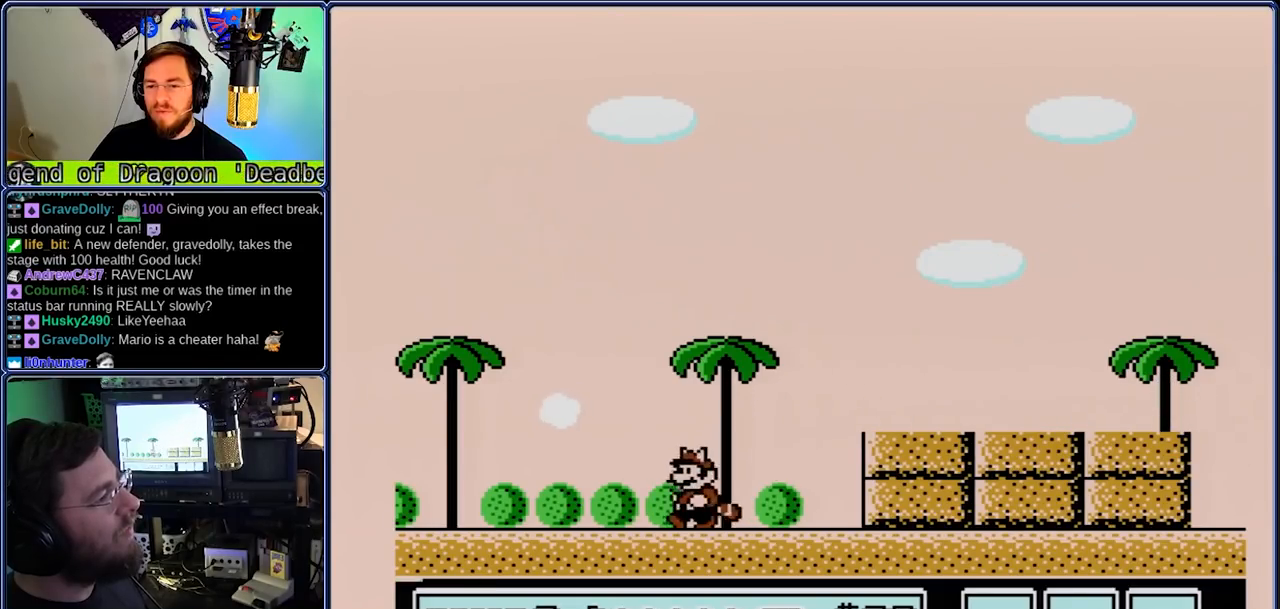
{"buttons": ["A", "DPAD_DOWN", "DPAD_RIGHT"], "events": [[83, "A", "down"], [83, "B", "up"], [83, "DPAD_DOWN", "down"], [150, "A", "up"], [150, "DPAD_DOWN", "up"], [217, "DPAD_RIGHT", "down"], [283, "DPAD_LEFT", "up"], [483, "A", "down"], [483, "DPAD_DOWN", "down"]]}
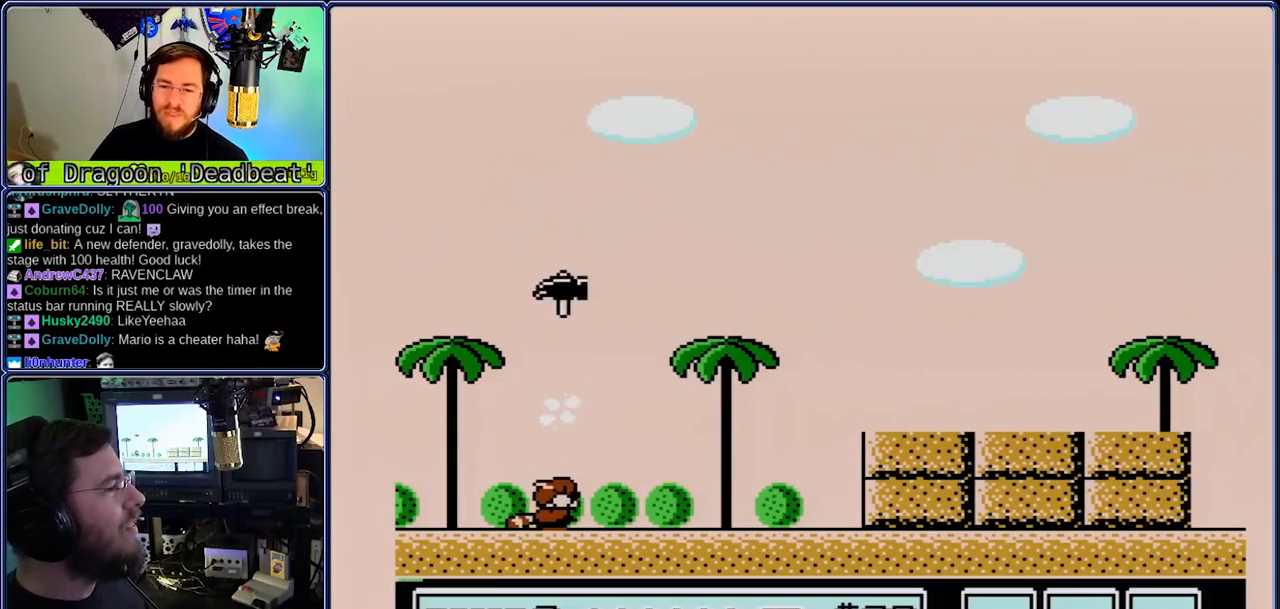
{"buttons": ["A", "DPAD_RIGHT"], "events": [[50, "DPAD_DOWN", "up"]]}
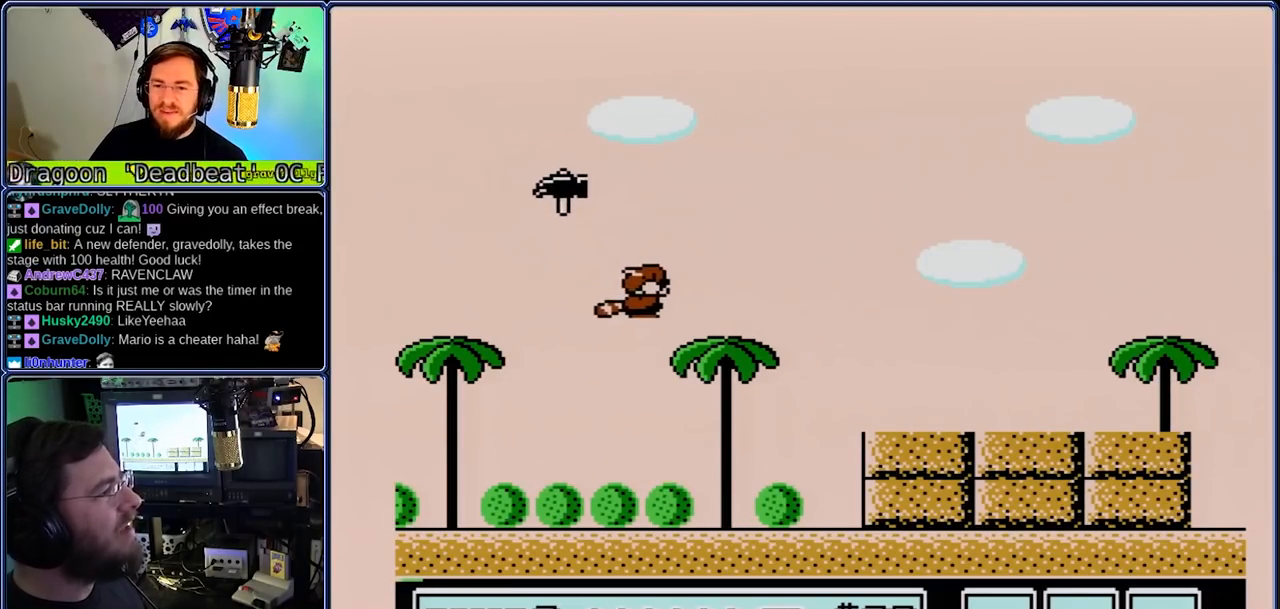
{"buttons": ["DPAD_RIGHT"], "events": [[300, "A", "up"], [433, "A", "down"], [433, "DPAD_DOWN", "down"], [500, "A", "up"], [500, "DPAD_DOWN", "up"]]}
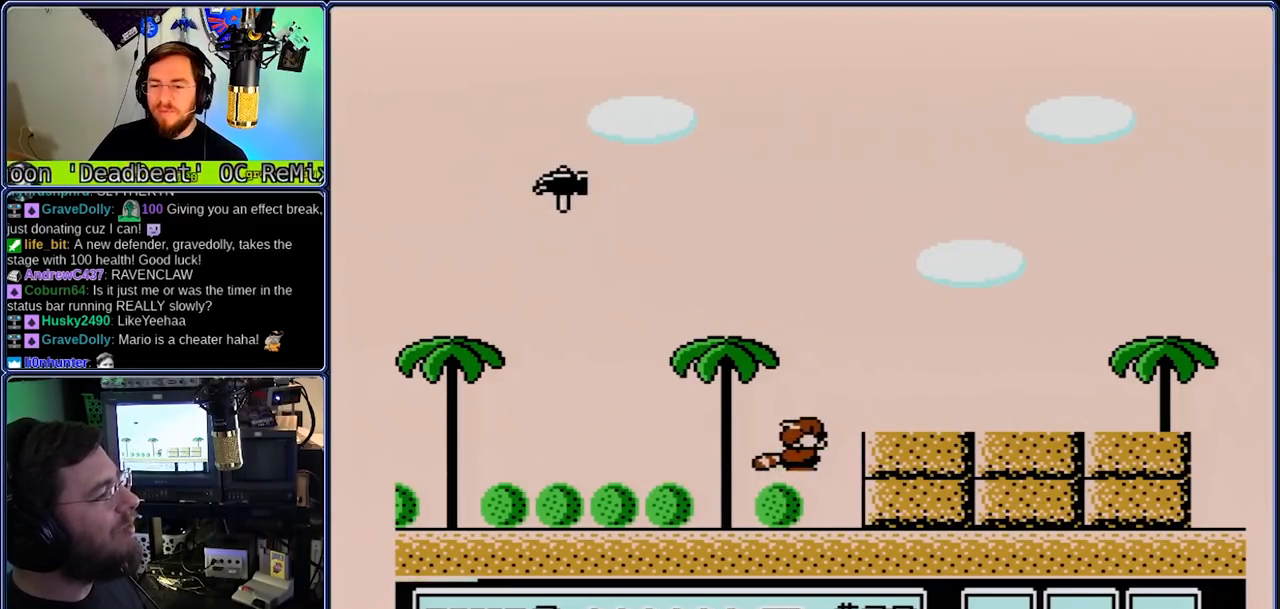
{"buttons": ["DPAD_RIGHT"], "events": [[200, "A", "down"], [200, "DPAD_DOWN", "down"], [267, "A", "up"], [267, "DPAD_DOWN", "up"]]}